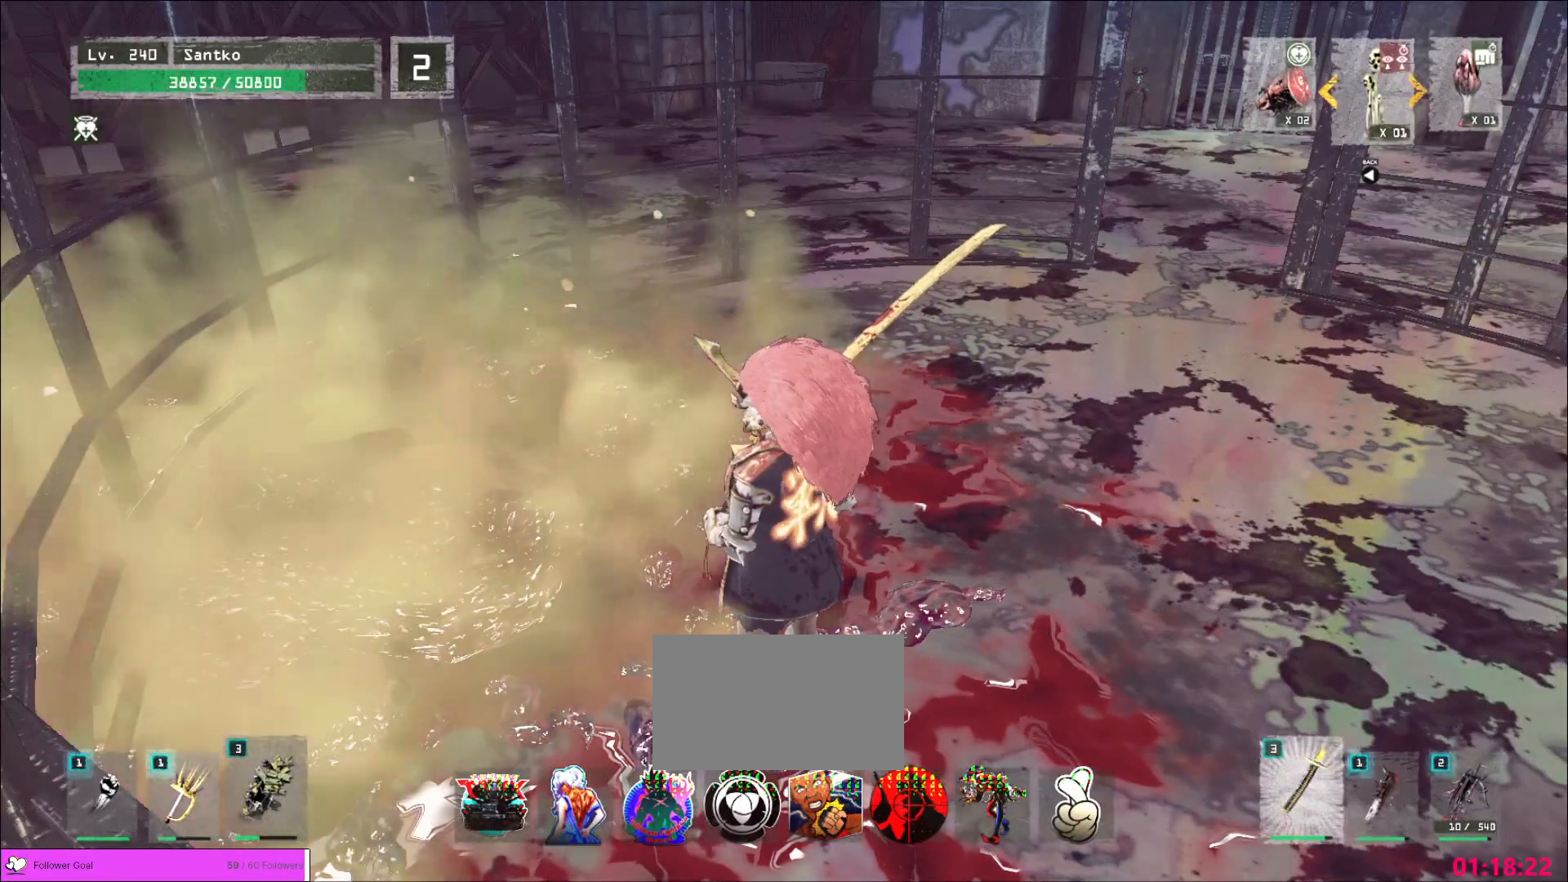
Gameplay with keyboard and mouse; each line is a JSON object with the keys and mouse buttons held at the frame after it. "events" lists presses ("down") and releases ("up") of "1", "2", "3", "4", "5", "a", "alt", "b", "c", "ctrl", "d", "e", "f", "g", "q", "r", "s", "shift", "space", "t", "tab", "v", "w", "x", "z", "mouse_left", "mouse_wheel", "mouse_right", "mouse_mb4" and "mouse_mb5" between this image and that frame as [ms after this image, input, new state], when the widget could be followed in between. "mouse_left", "mouse_wheel", "mouse_right", "mouse_mb4", "mouse_mb5" = the "left", "wheel", "right", "mb4", "mb5" buttons of the "mouse" list. No other keys are recorded. "wheel" means that the mouse wheel is clicked or scrolled. Not read: mouse_move.
{"keys": ["alt"], "mouse": [], "events": [[400, "alt", "down"]]}
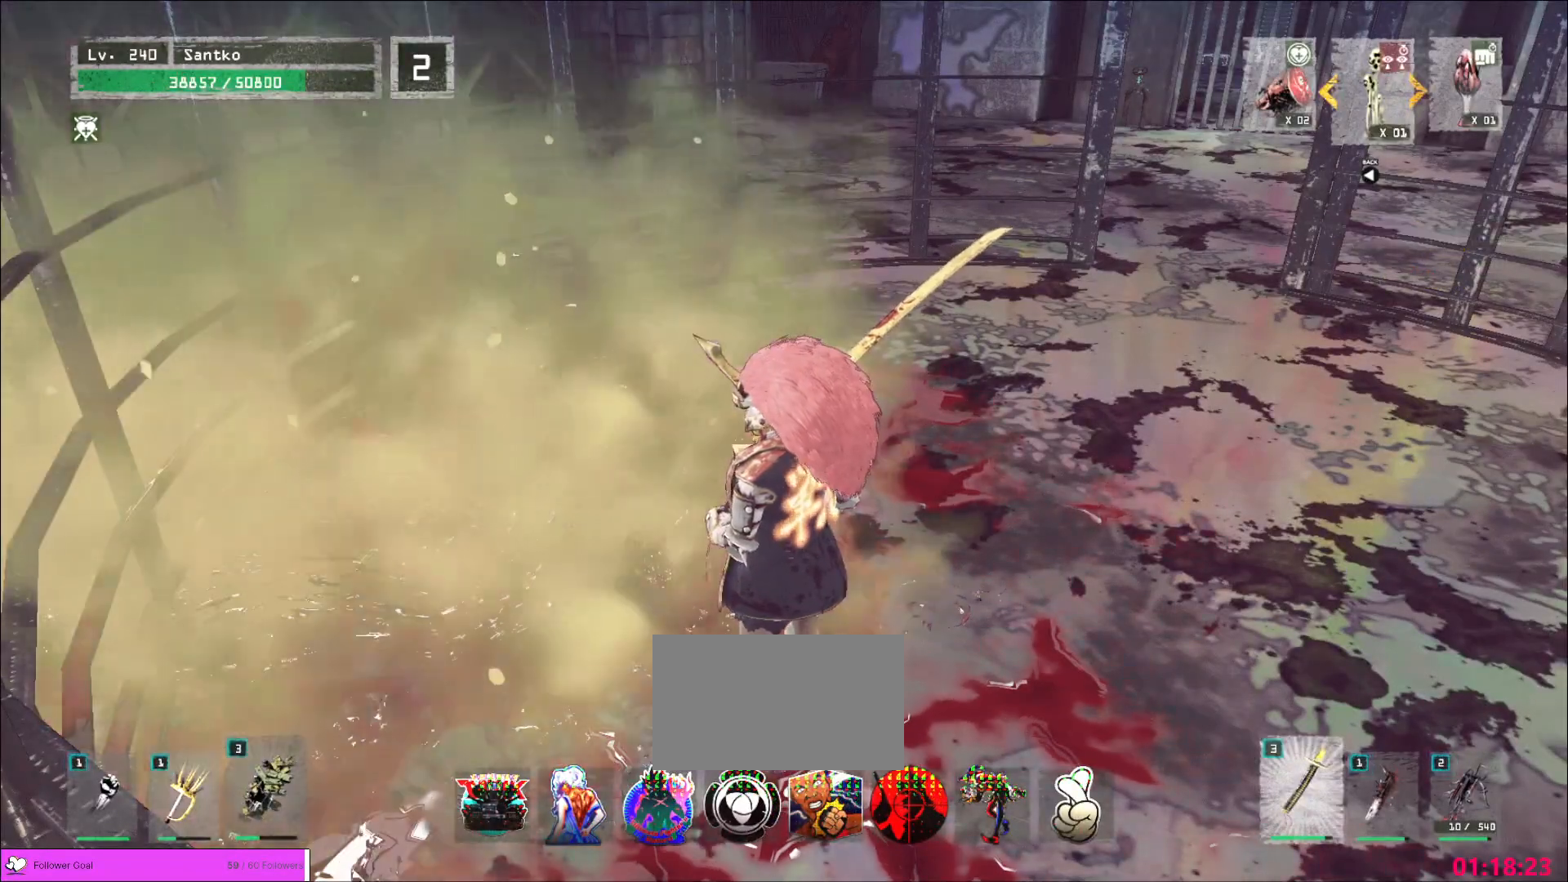
{"keys": ["alt", "tab"], "mouse": [], "events": [[520, "tab", "down"]]}
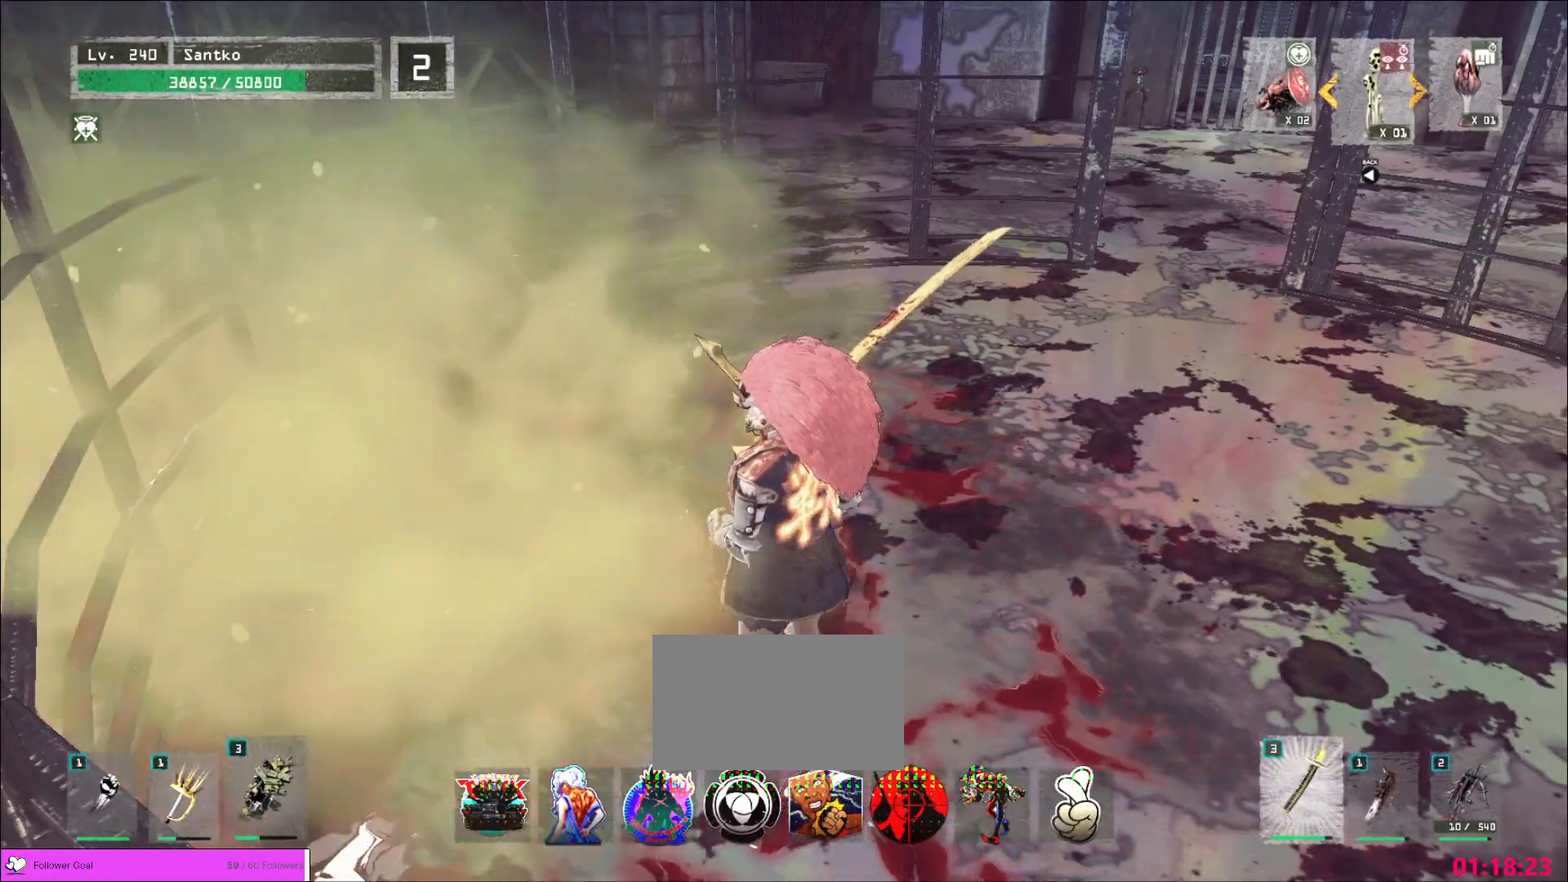
{"keys": [], "mouse": [], "events": [[120, "tab", "up"], [160, "alt", "up"]]}
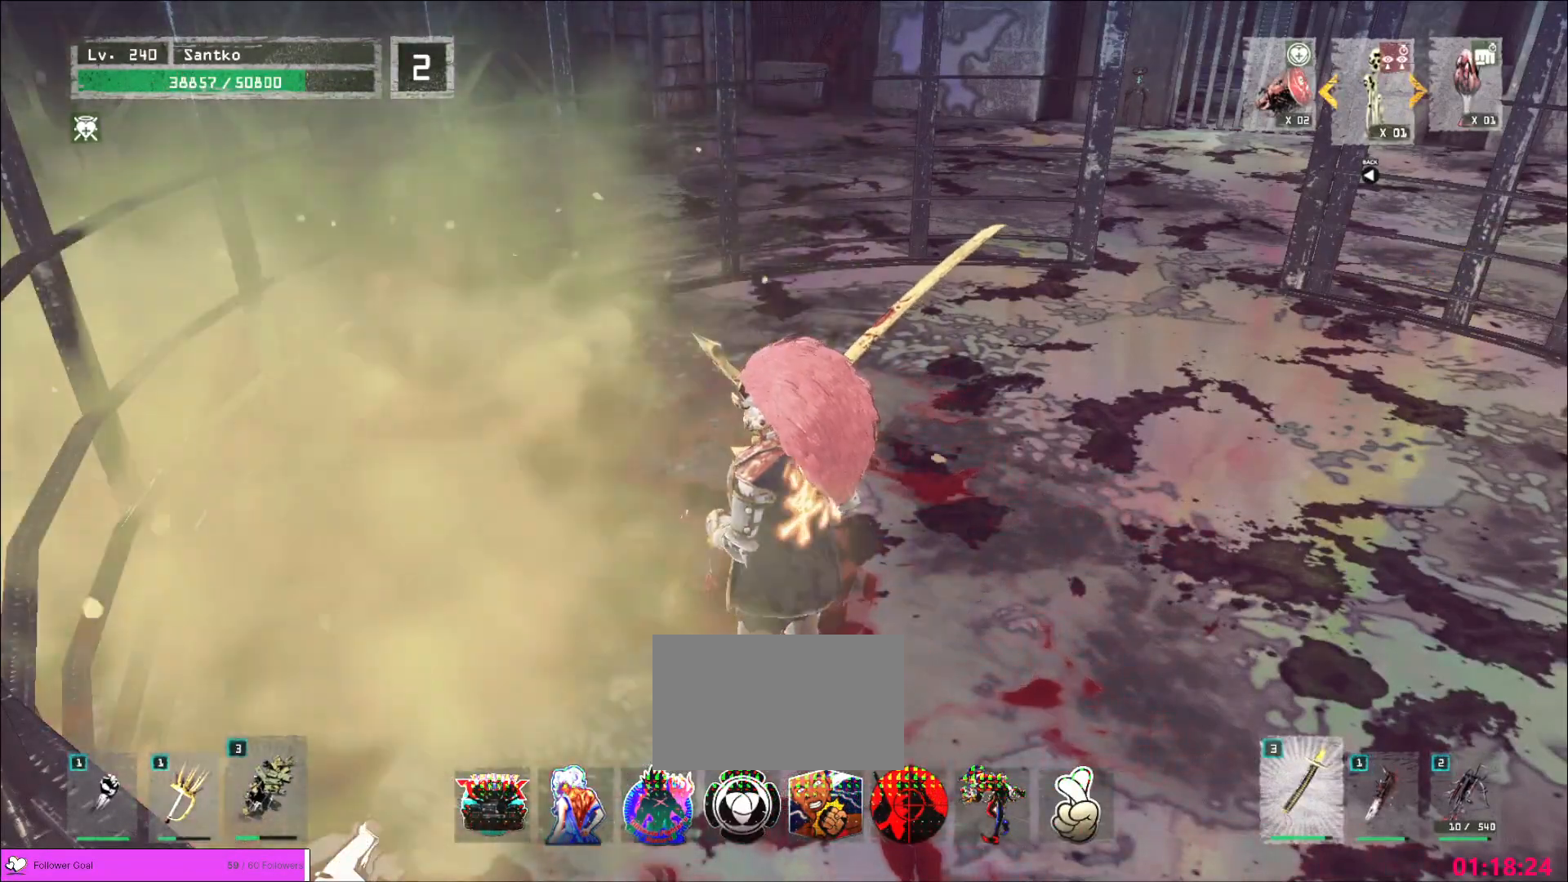
{"keys": [], "mouse": [], "events": []}
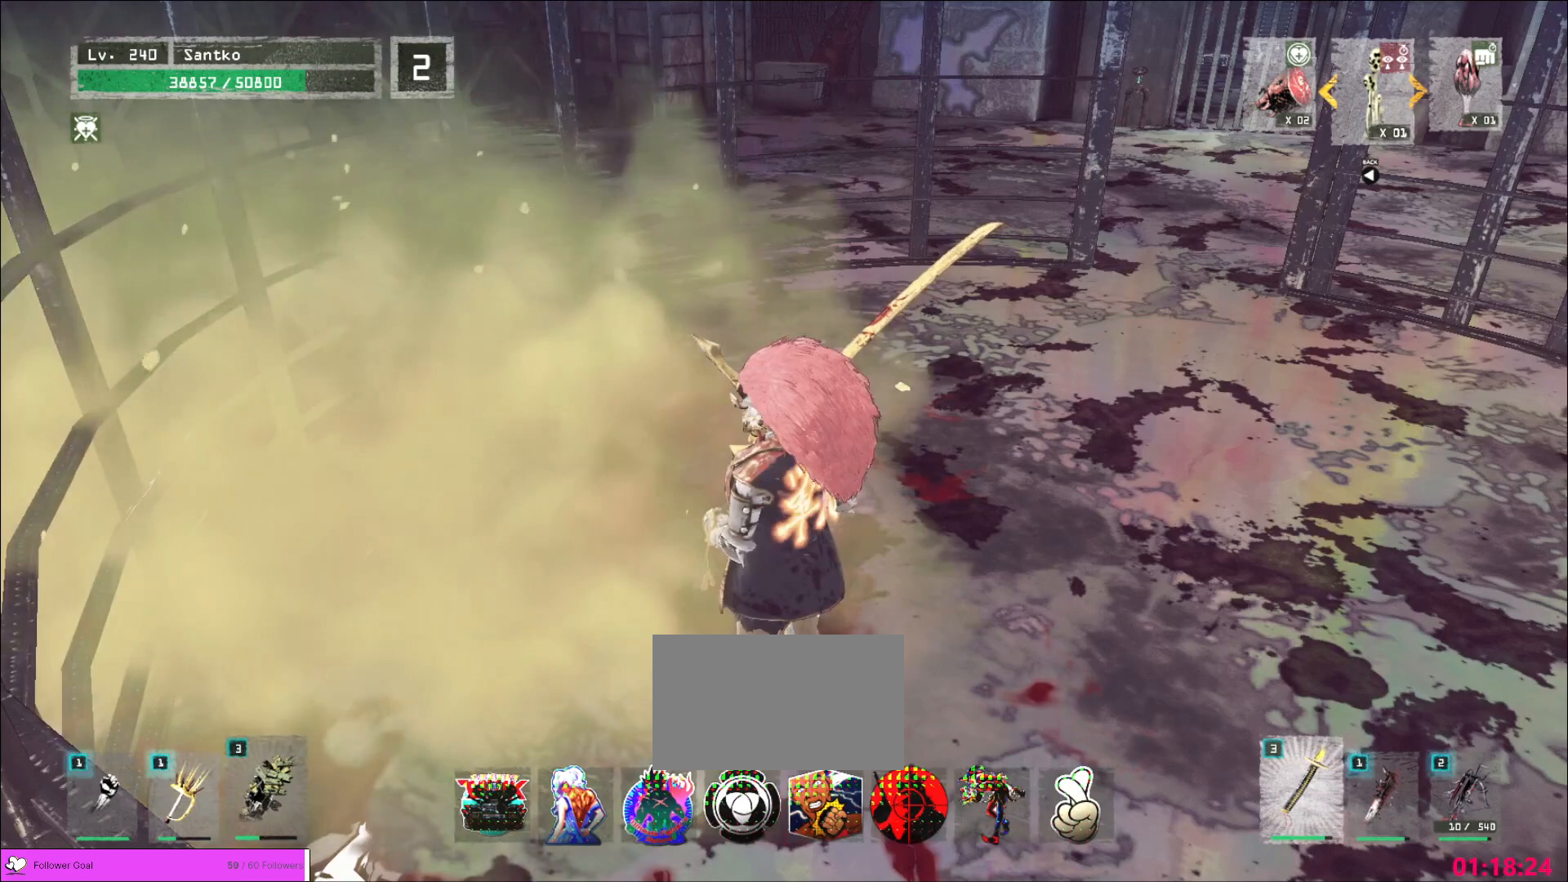
{"keys": [], "mouse": ["left"], "events": [[280, "mouse_left", "down"]]}
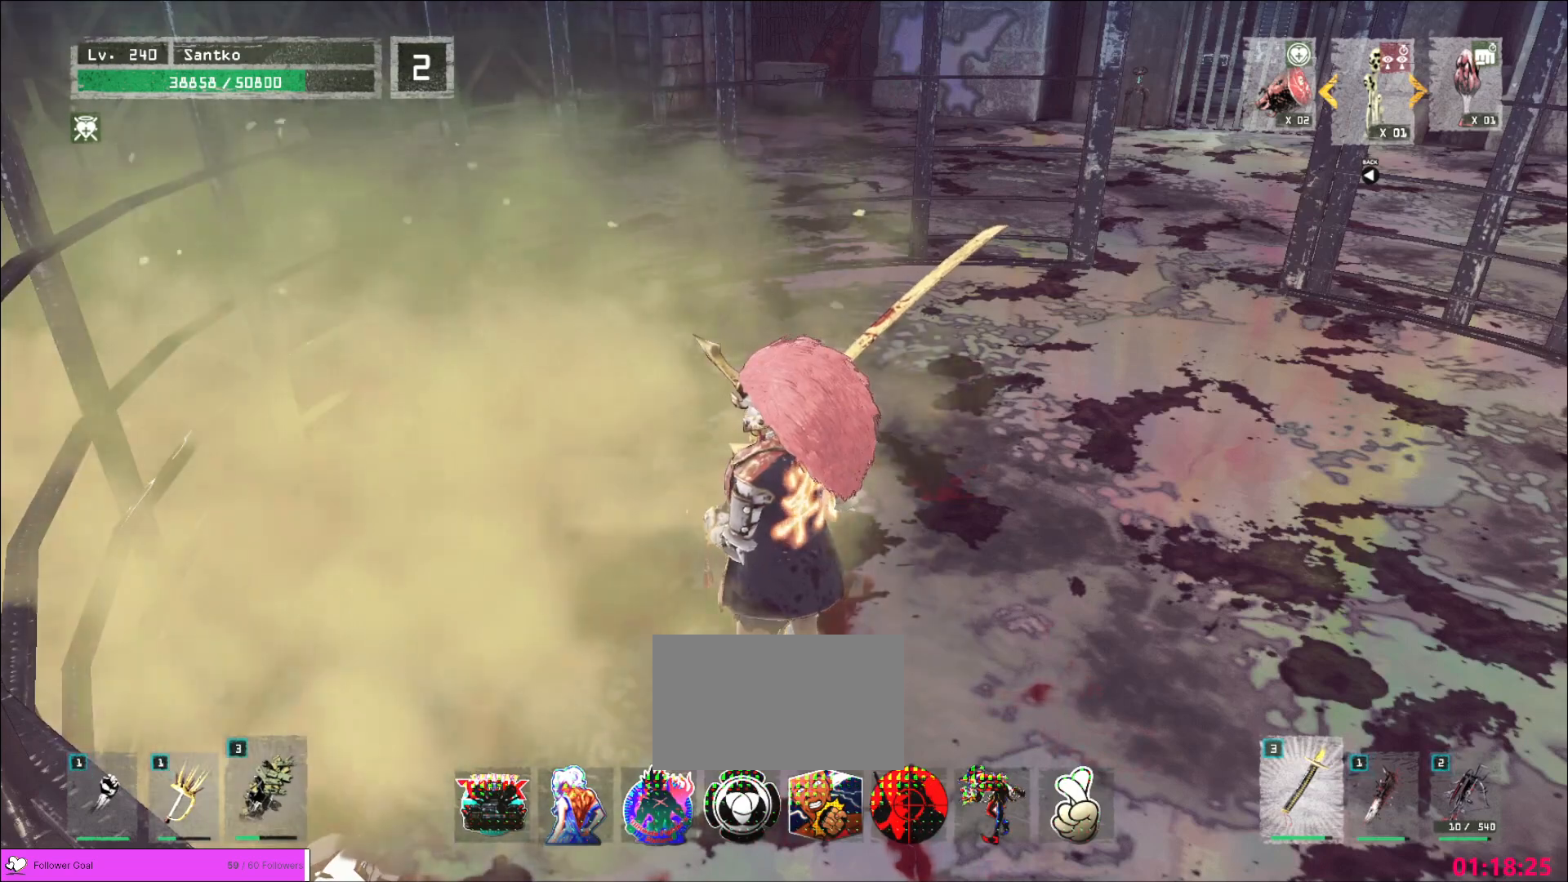
{"keys": [], "mouse": ["left"], "events": []}
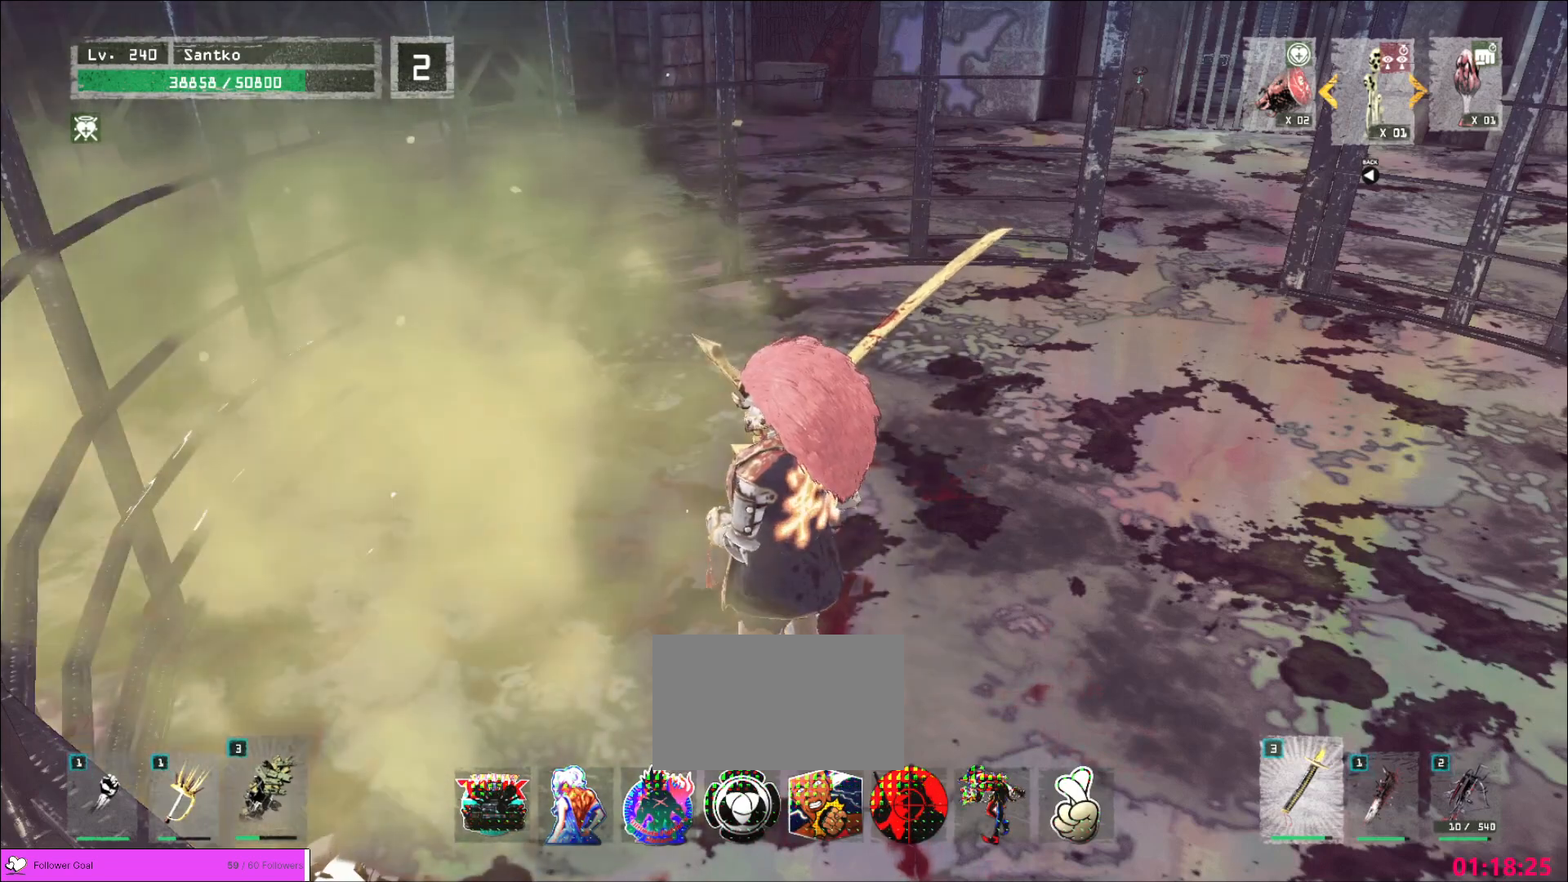
{"keys": [], "mouse": [], "events": [[400, "mouse_left", "up"]]}
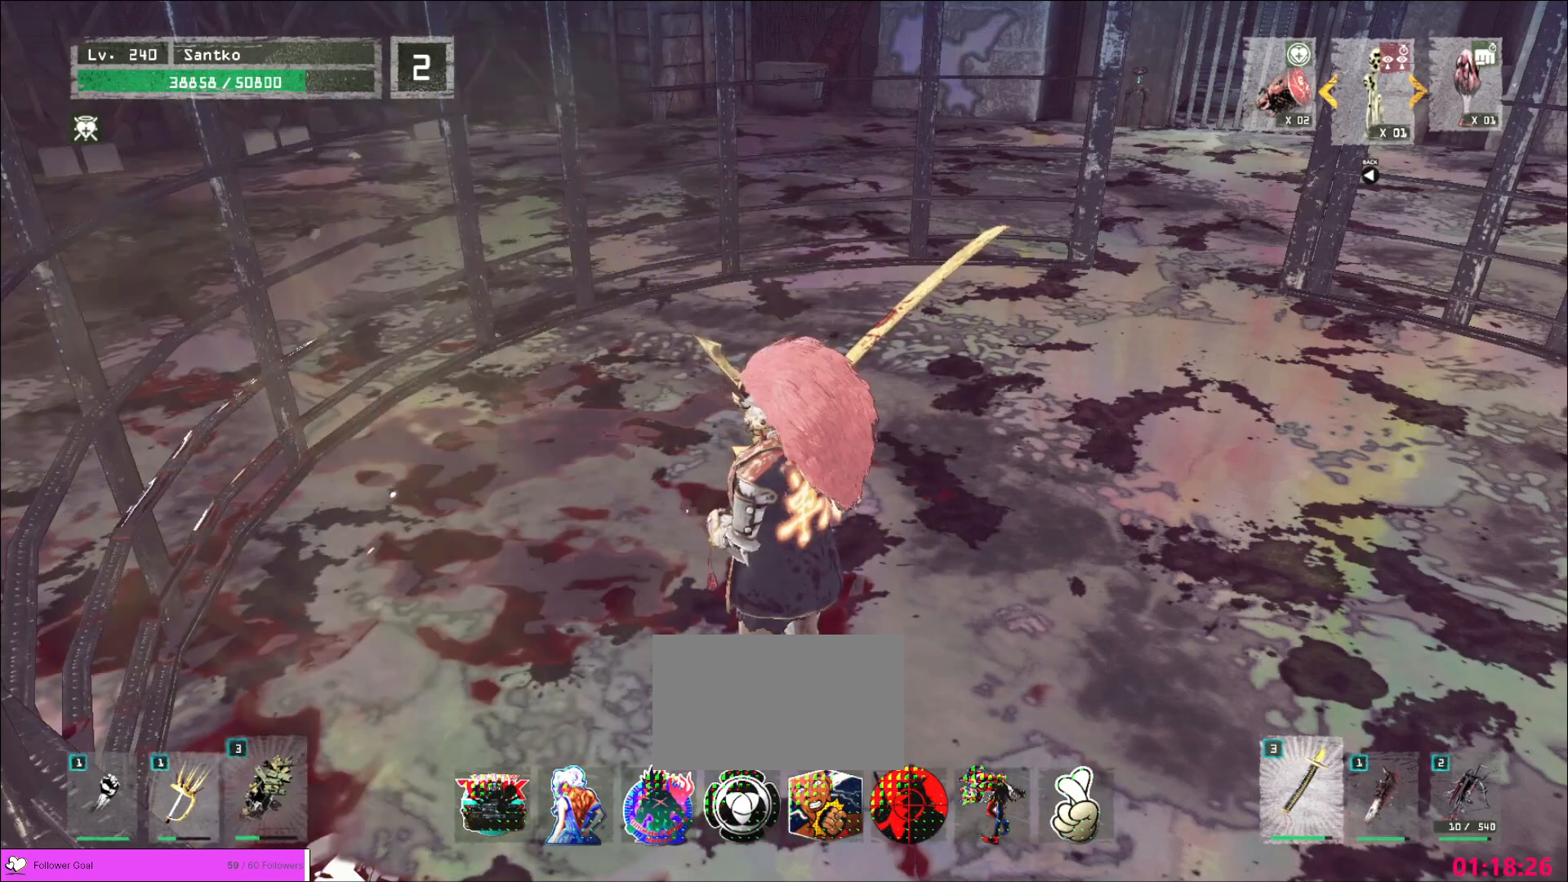
{"keys": [], "mouse": ["left"], "events": [[480, "mouse_left", "down"]]}
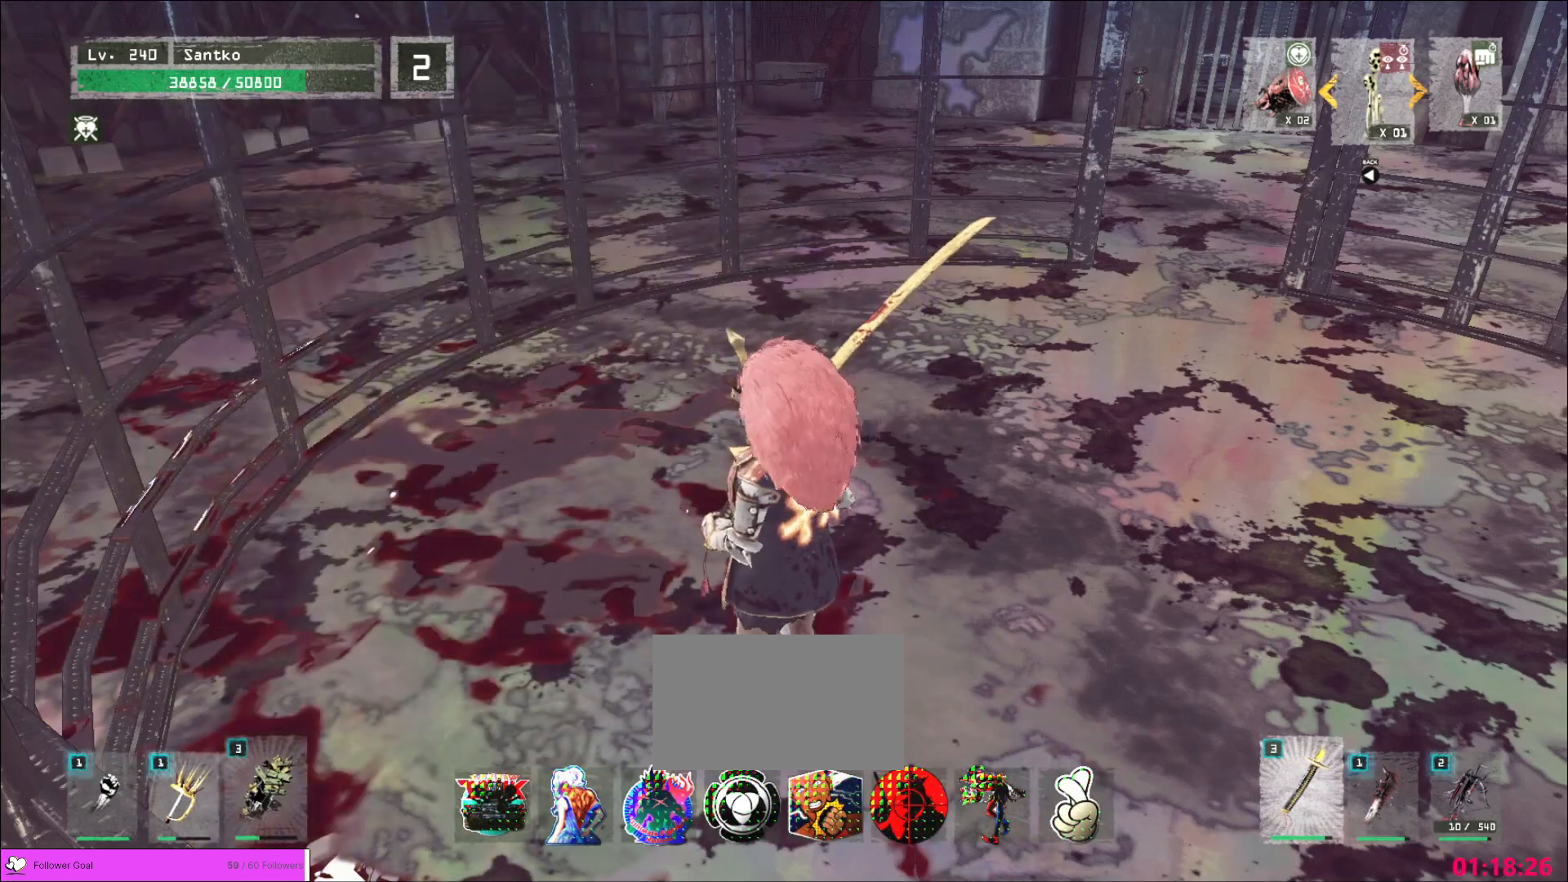
{"keys": [], "mouse": [], "events": [[40, "mouse_left", "up"]]}
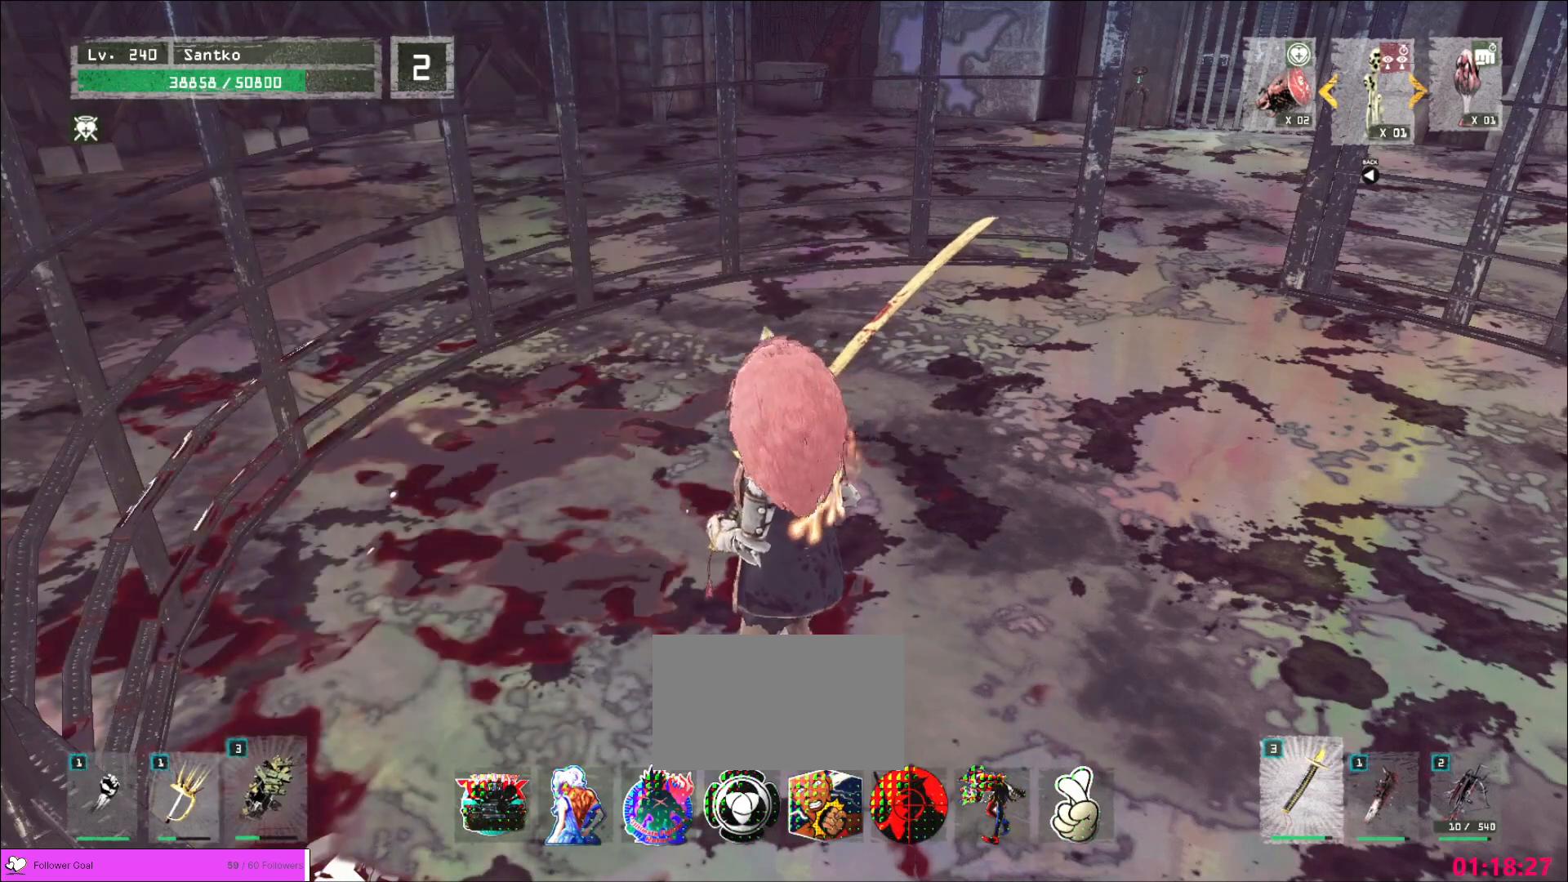
{"keys": ["d", "w"], "mouse": [], "events": [[160, "d", "down"], [320, "mouse_wheel", "down"], [360, "w", "down"], [440, "mouse_wheel", "up"]]}
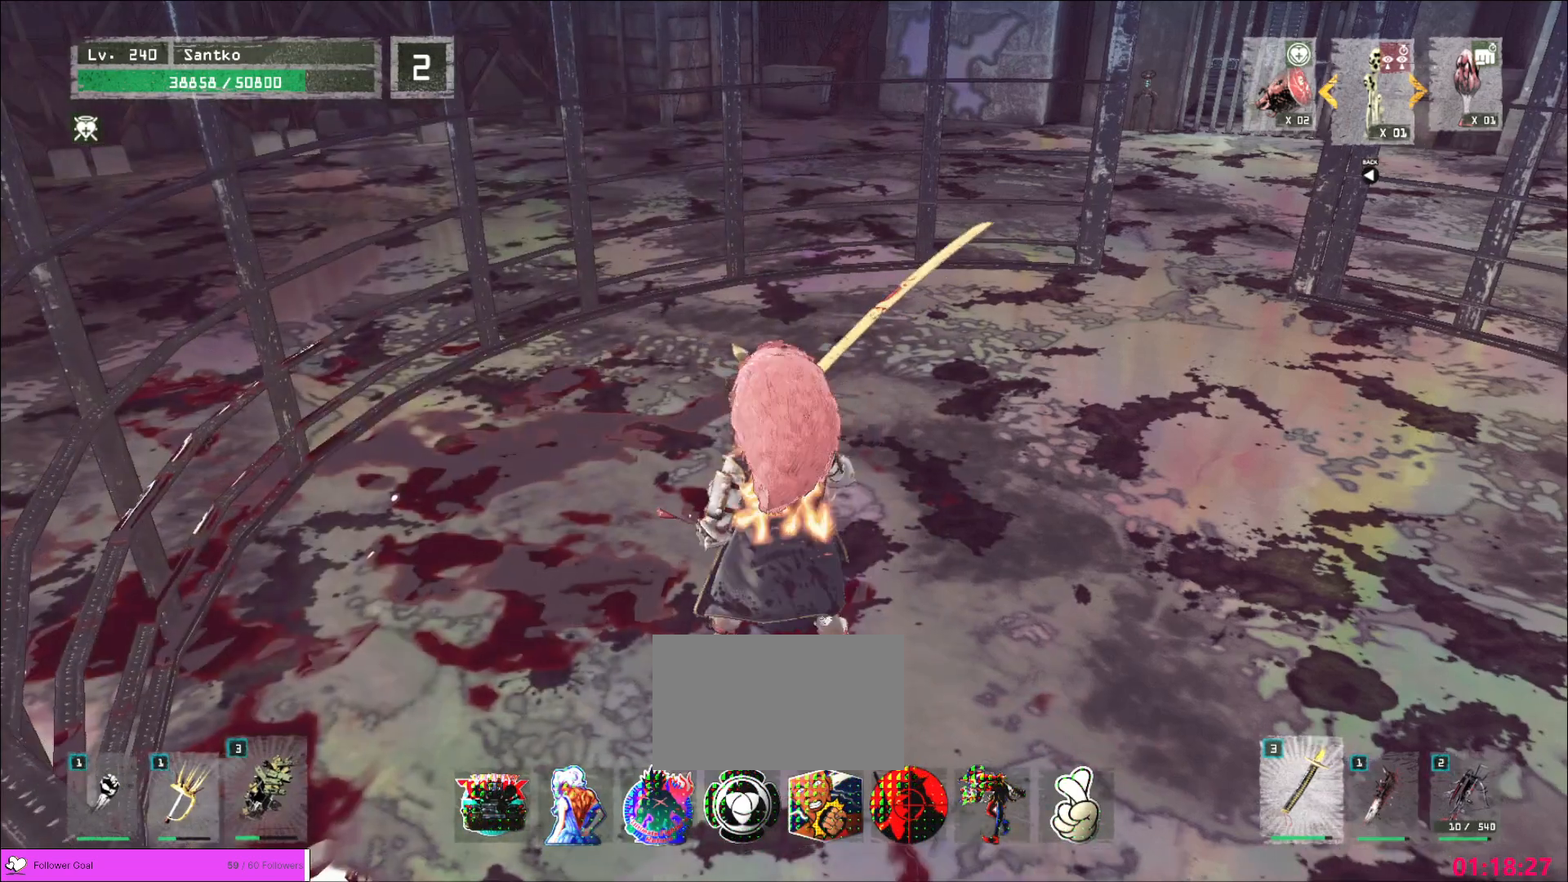
{"keys": ["d"], "mouse": [], "events": [[360, "d", "up"], [360, "w", "up"], [480, "d", "down"]]}
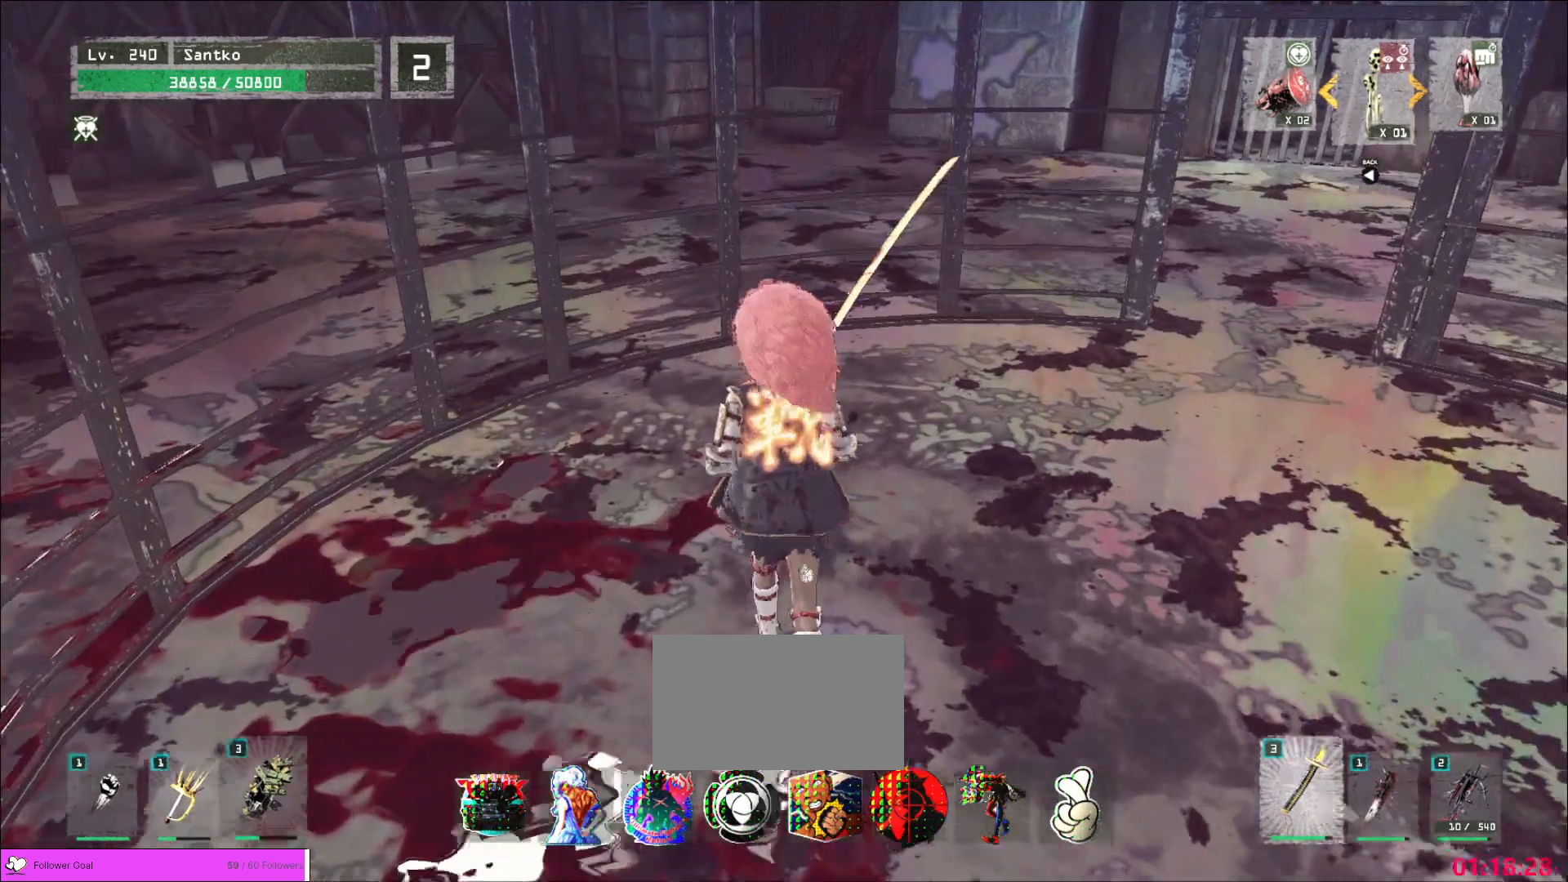
{"keys": ["ctrl", "w"], "mouse": [], "events": [[40, "w", "down"], [280, "d", "up"], [360, "a", "down"], [400, "a", "up"], [480, "ctrl", "down"]]}
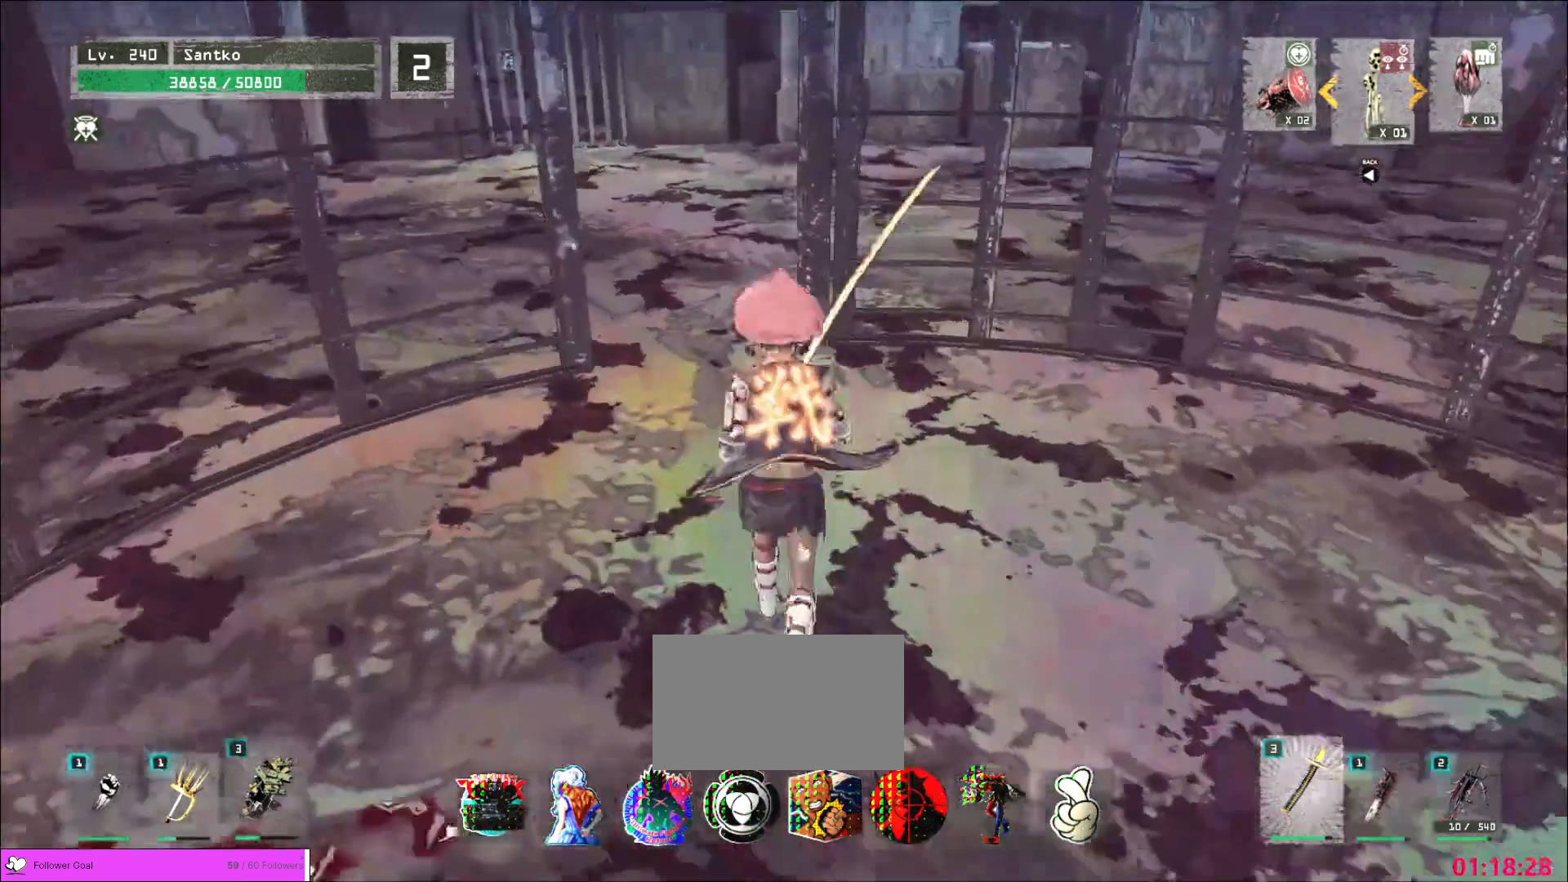
{"keys": ["a", "w"], "mouse": [], "events": [[160, "ctrl", "up"], [400, "a", "down"]]}
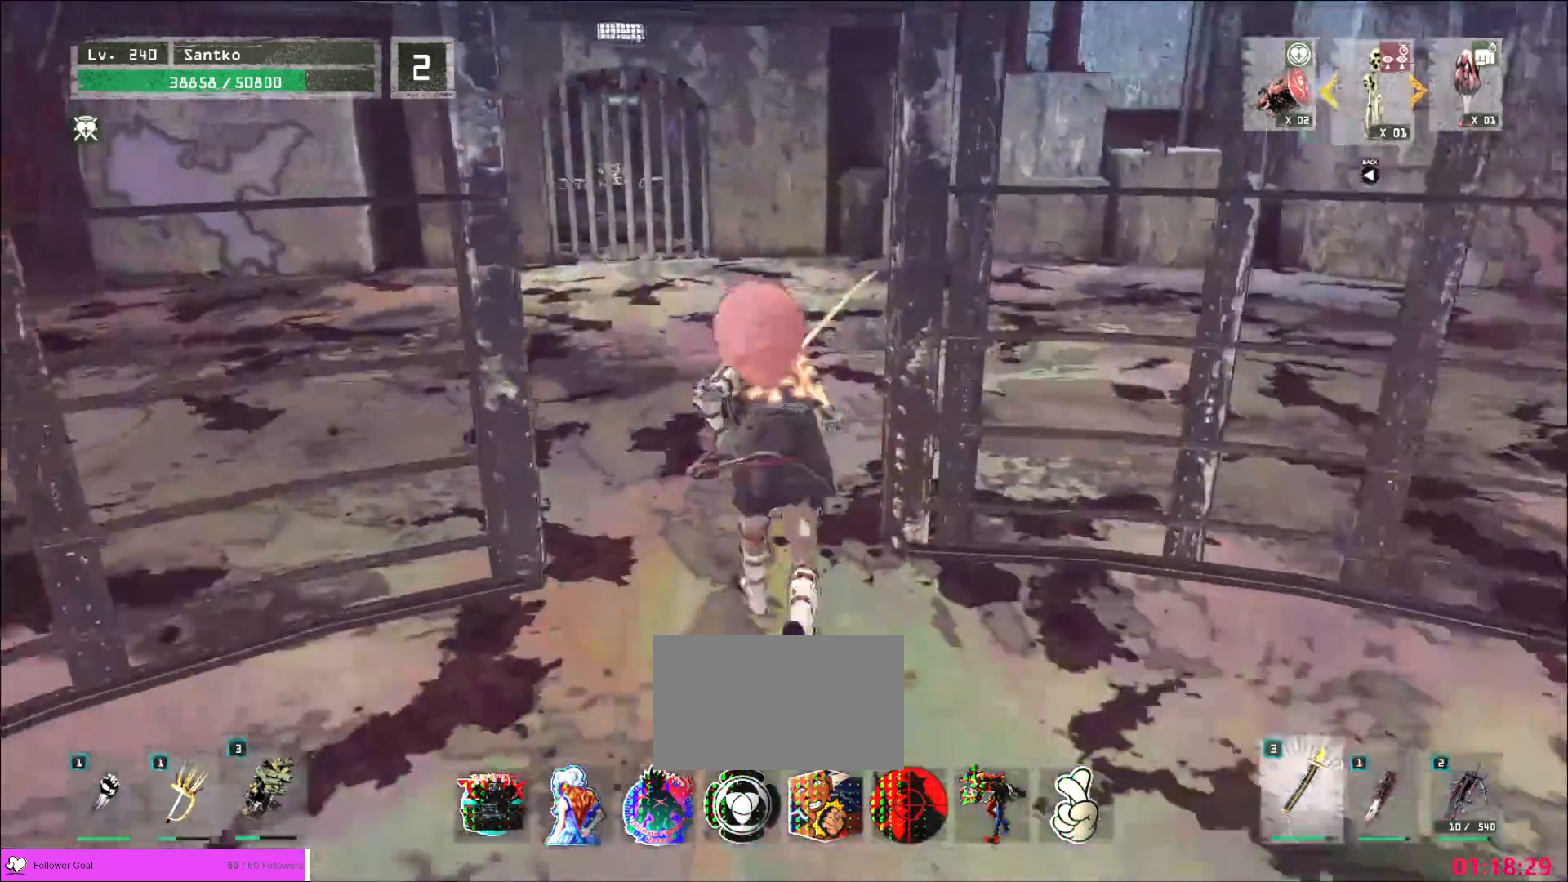
{"keys": ["w"], "mouse": [], "events": [[40, "a", "up"]]}
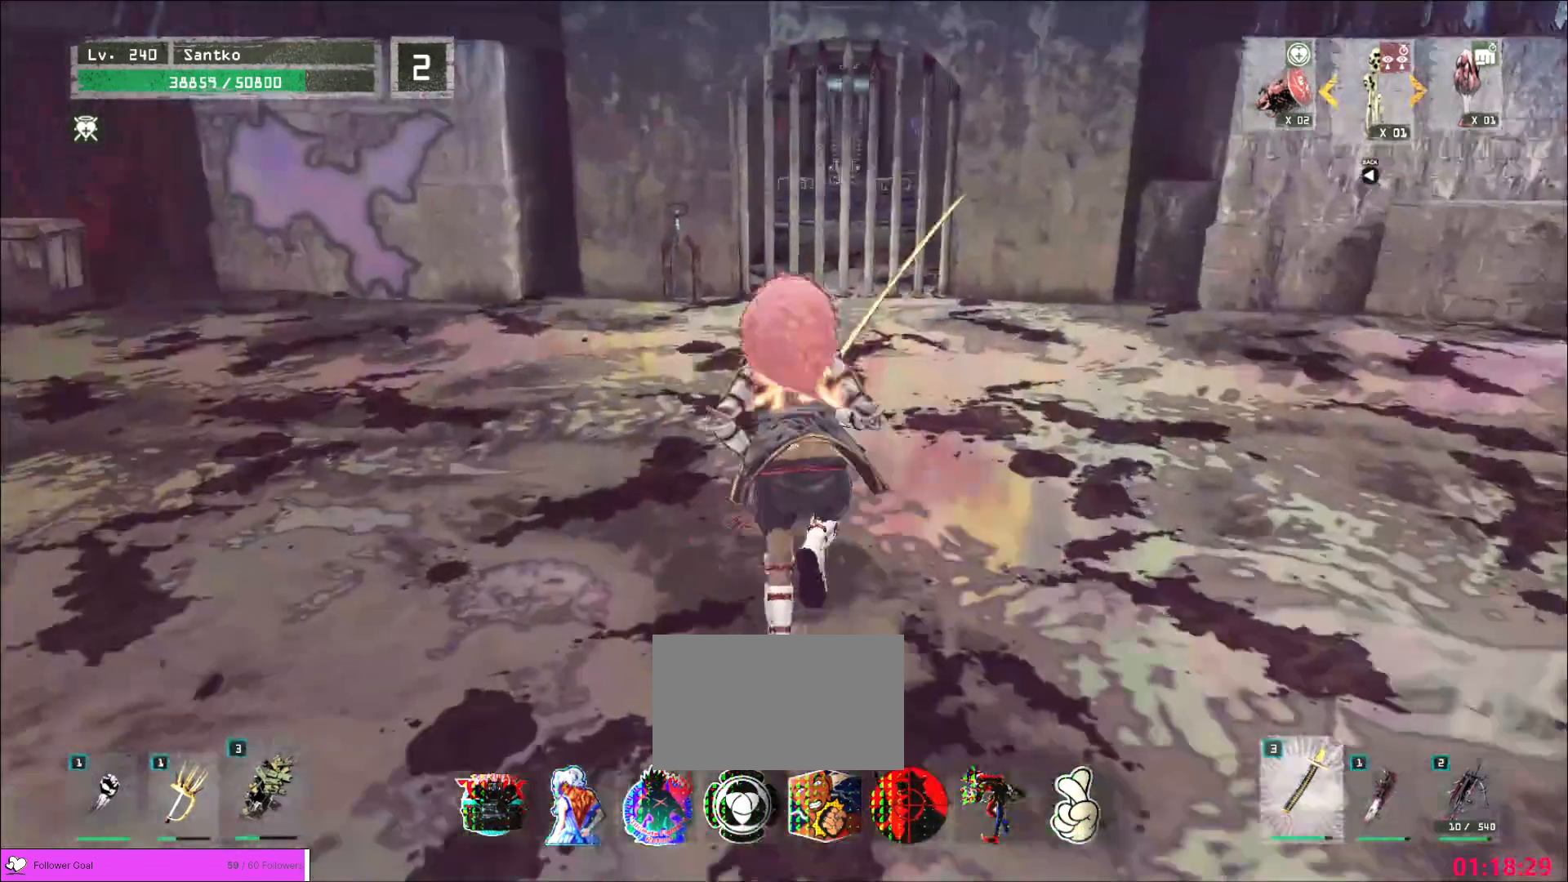
{"keys": ["w"], "mouse": [], "events": []}
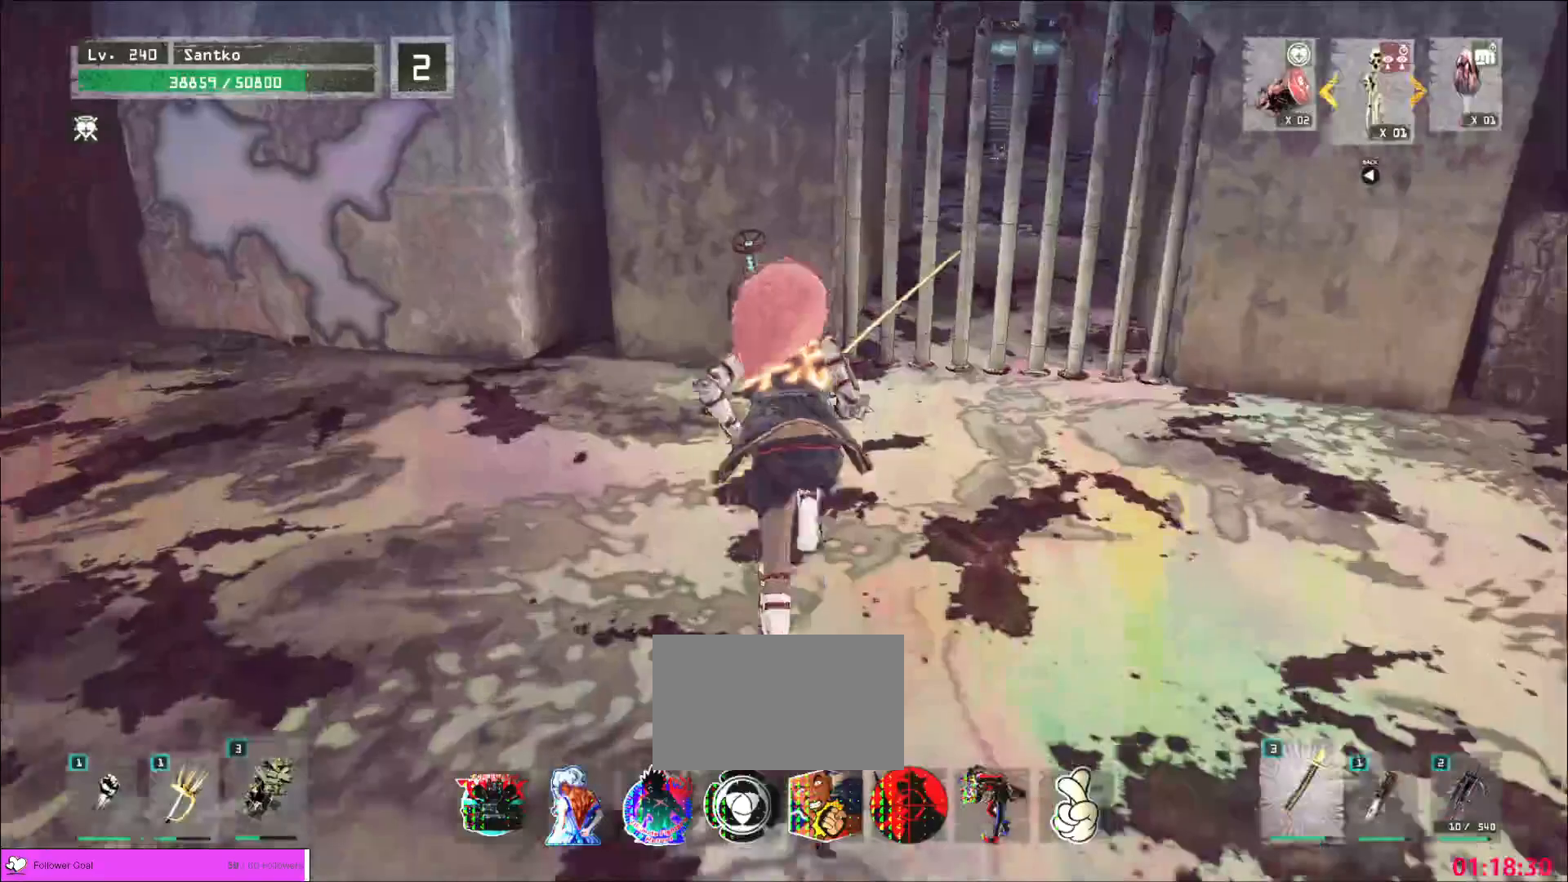
{"keys": ["f", "w"], "mouse": [], "events": [[80, "ctrl", "down"], [280, "ctrl", "up"], [480, "f", "down"]]}
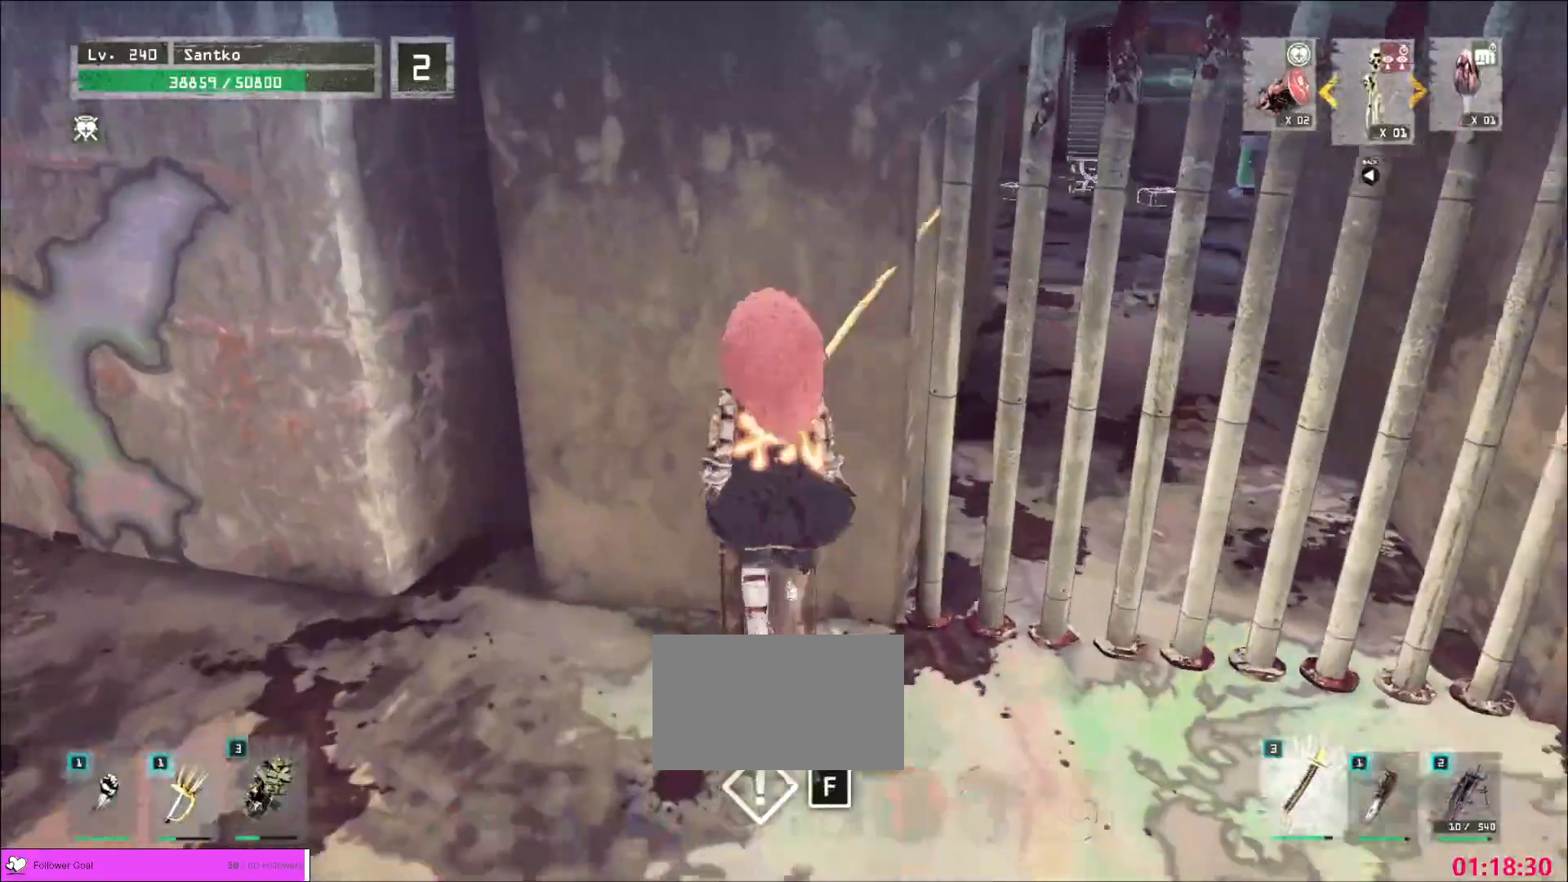
{"keys": [], "mouse": [], "events": [[40, "w", "up"], [80, "f", "up"]]}
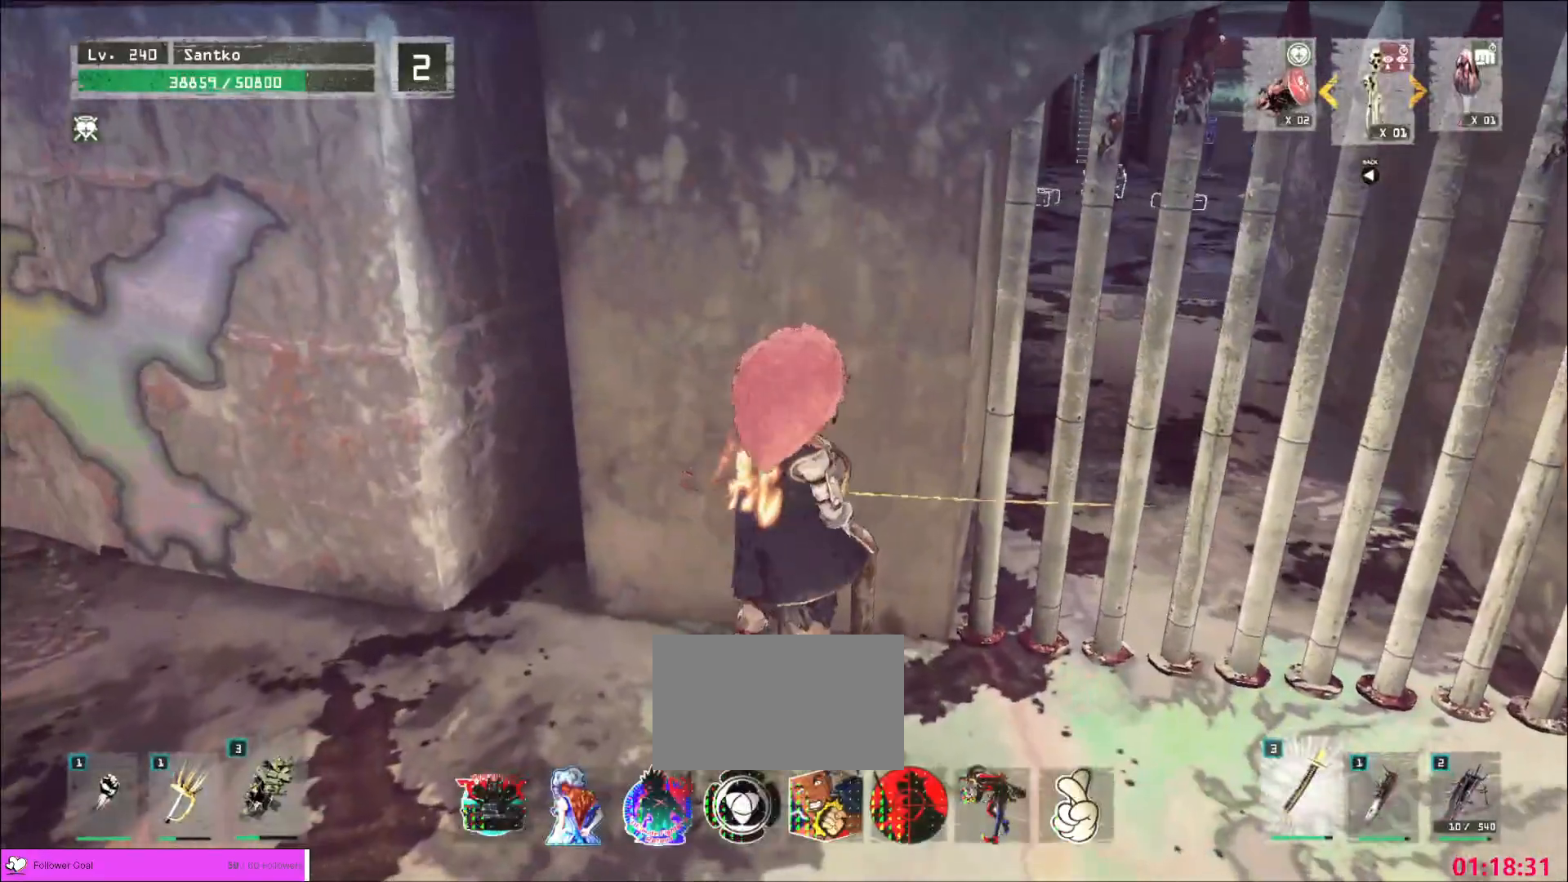
{"keys": [], "mouse": [], "events": []}
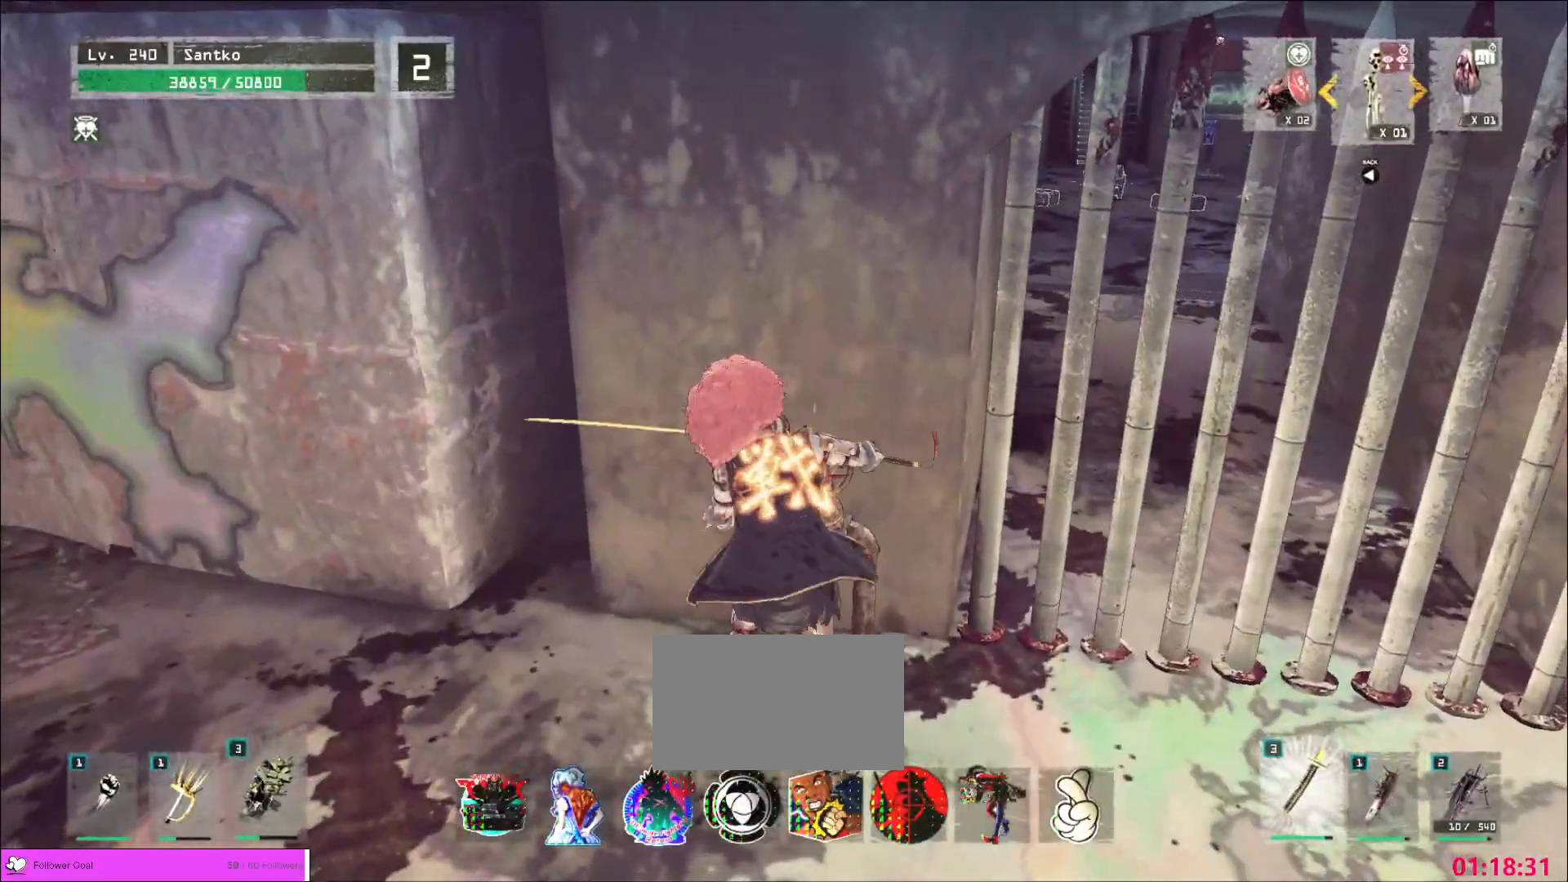
{"keys": [], "mouse": [], "events": []}
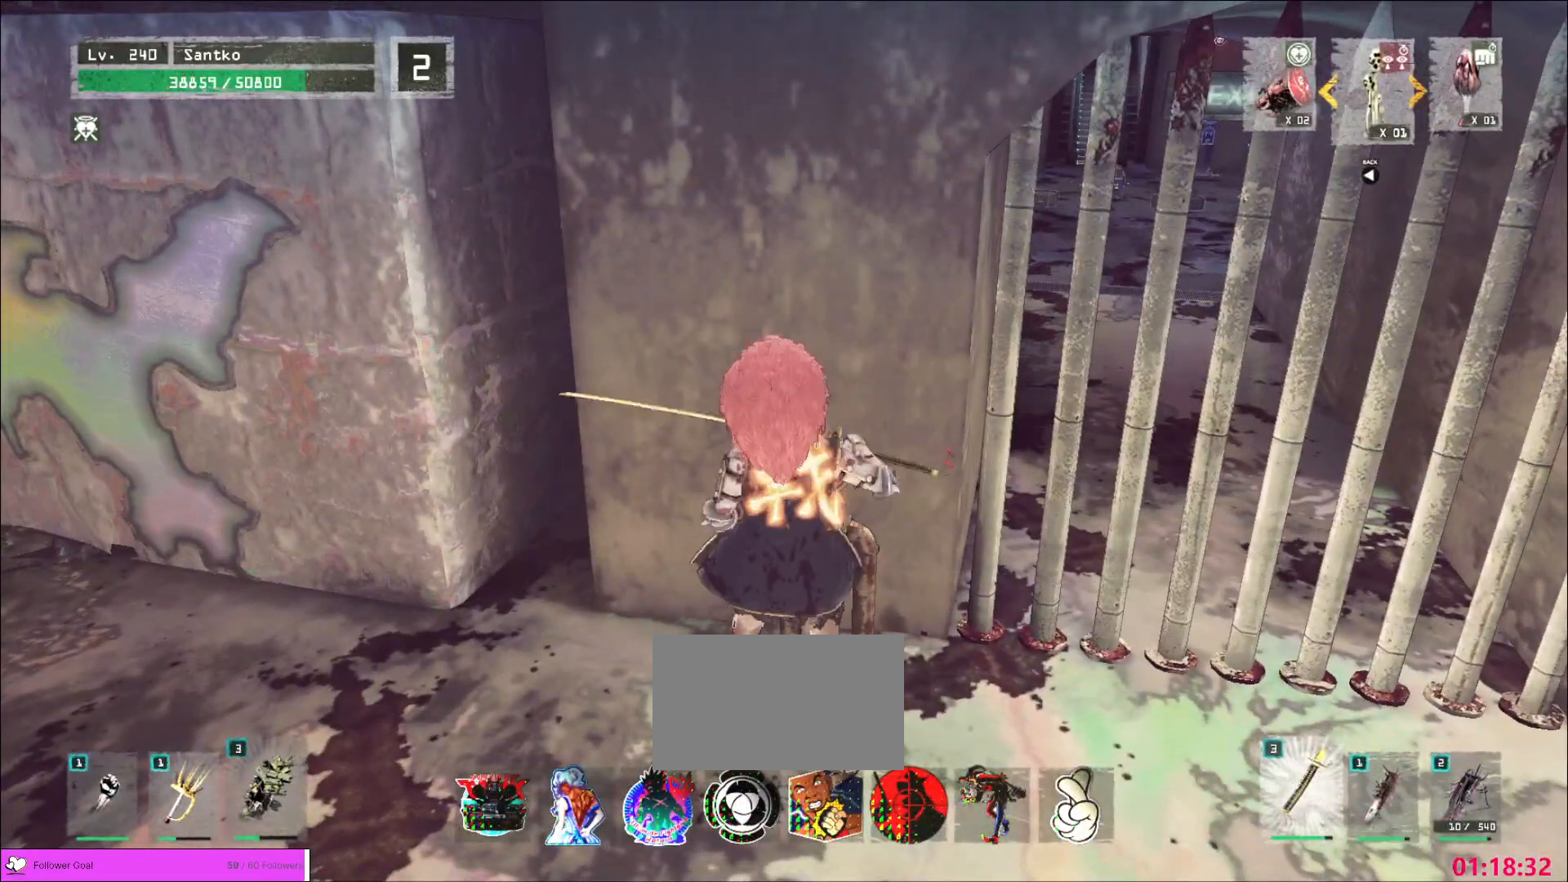
{"keys": ["d"], "mouse": [], "events": [[40, "d", "down"]]}
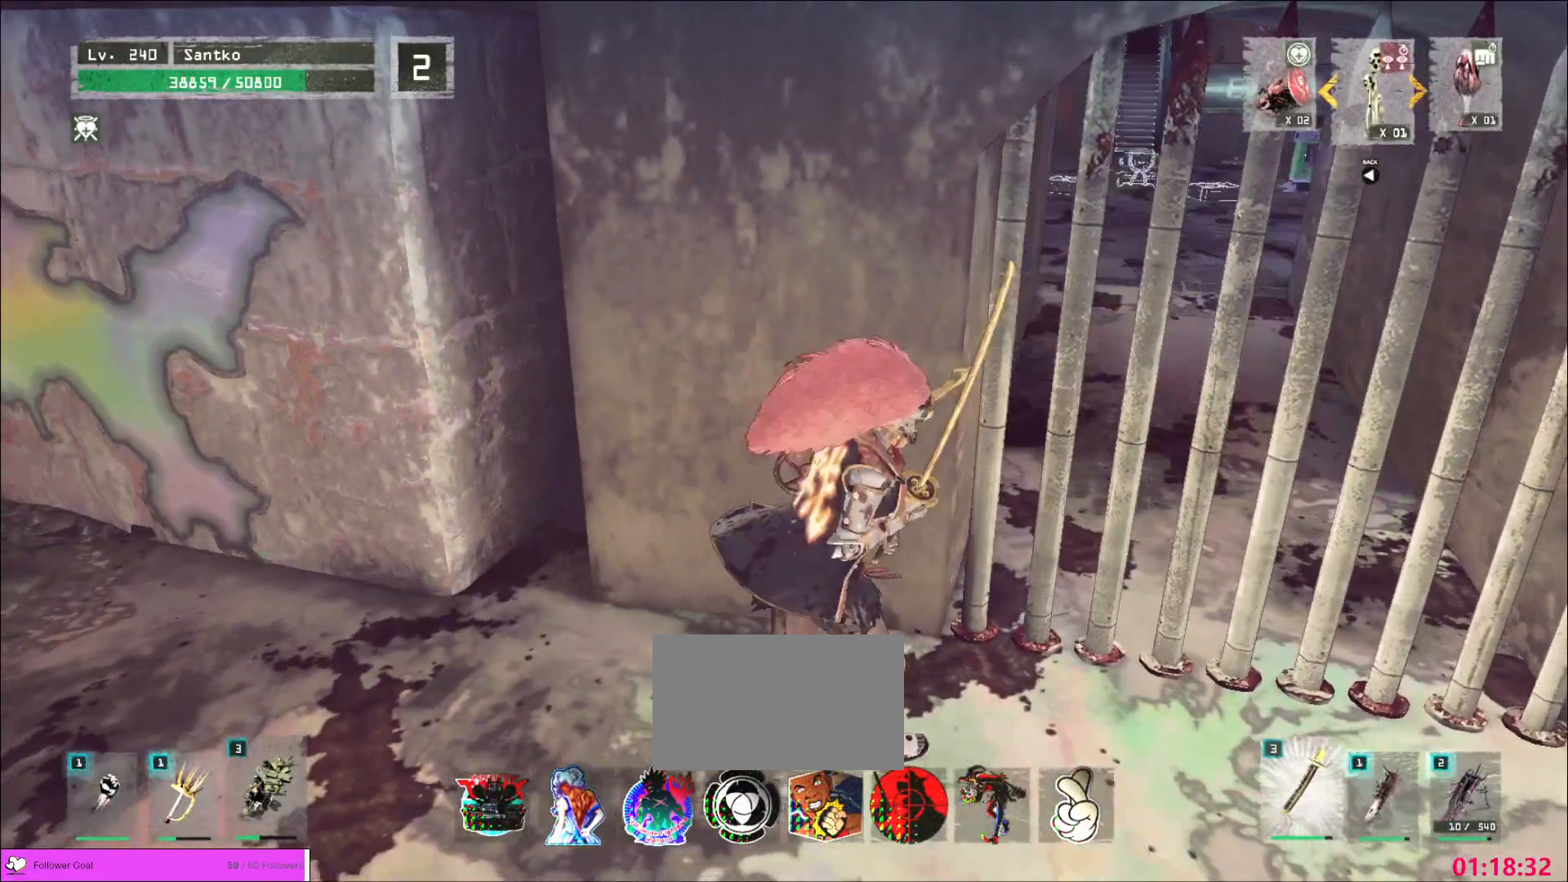
{"keys": ["s"], "mouse": [], "events": [[120, "s", "down"], [240, "d", "up"]]}
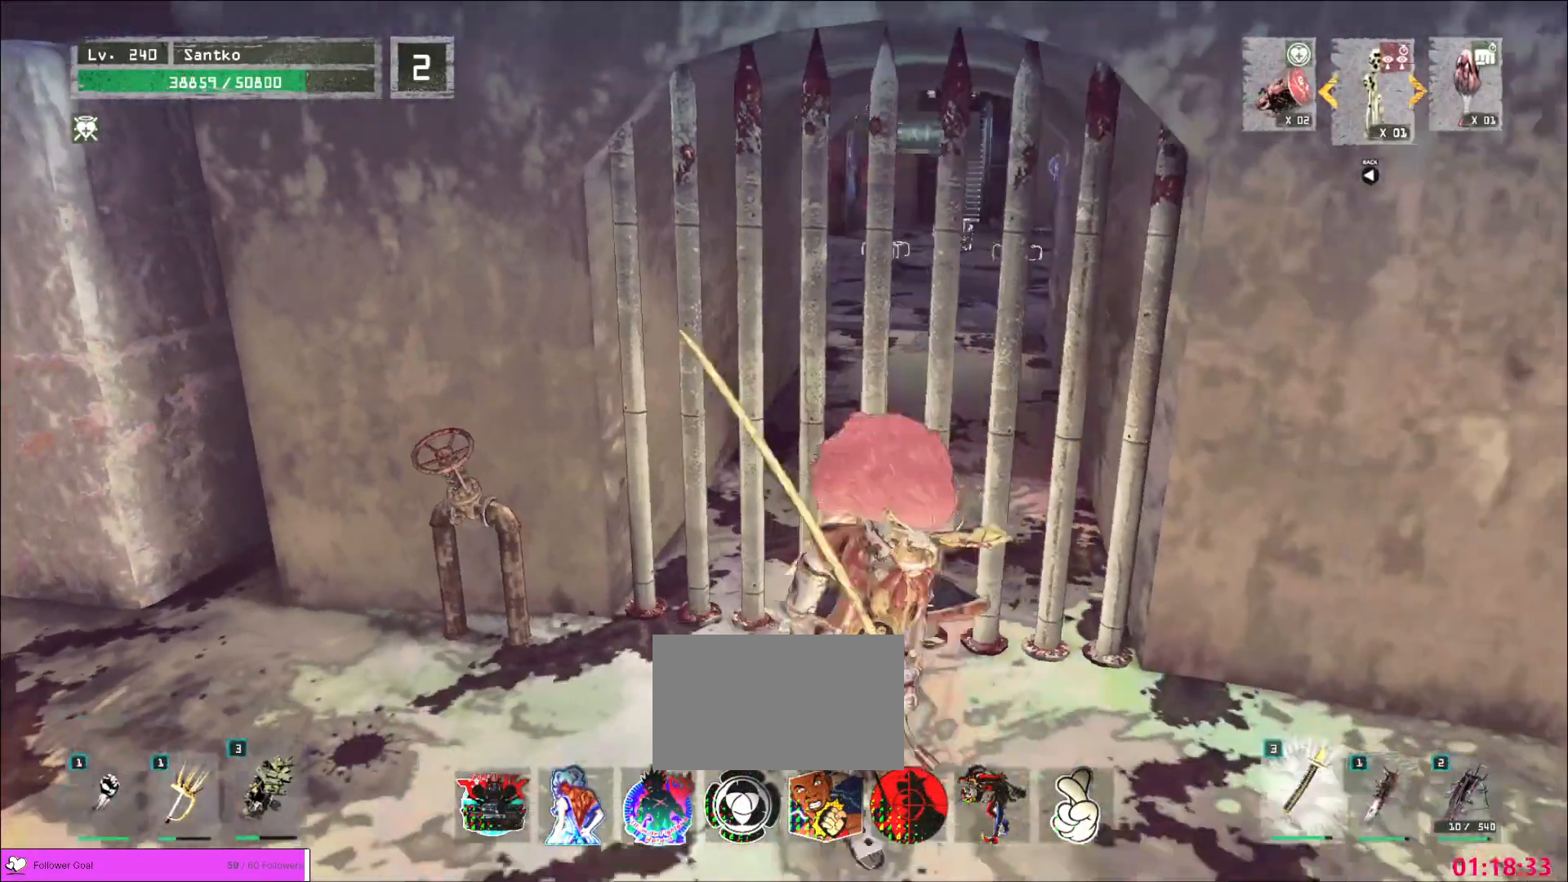
{"keys": ["s"], "mouse": [], "events": []}
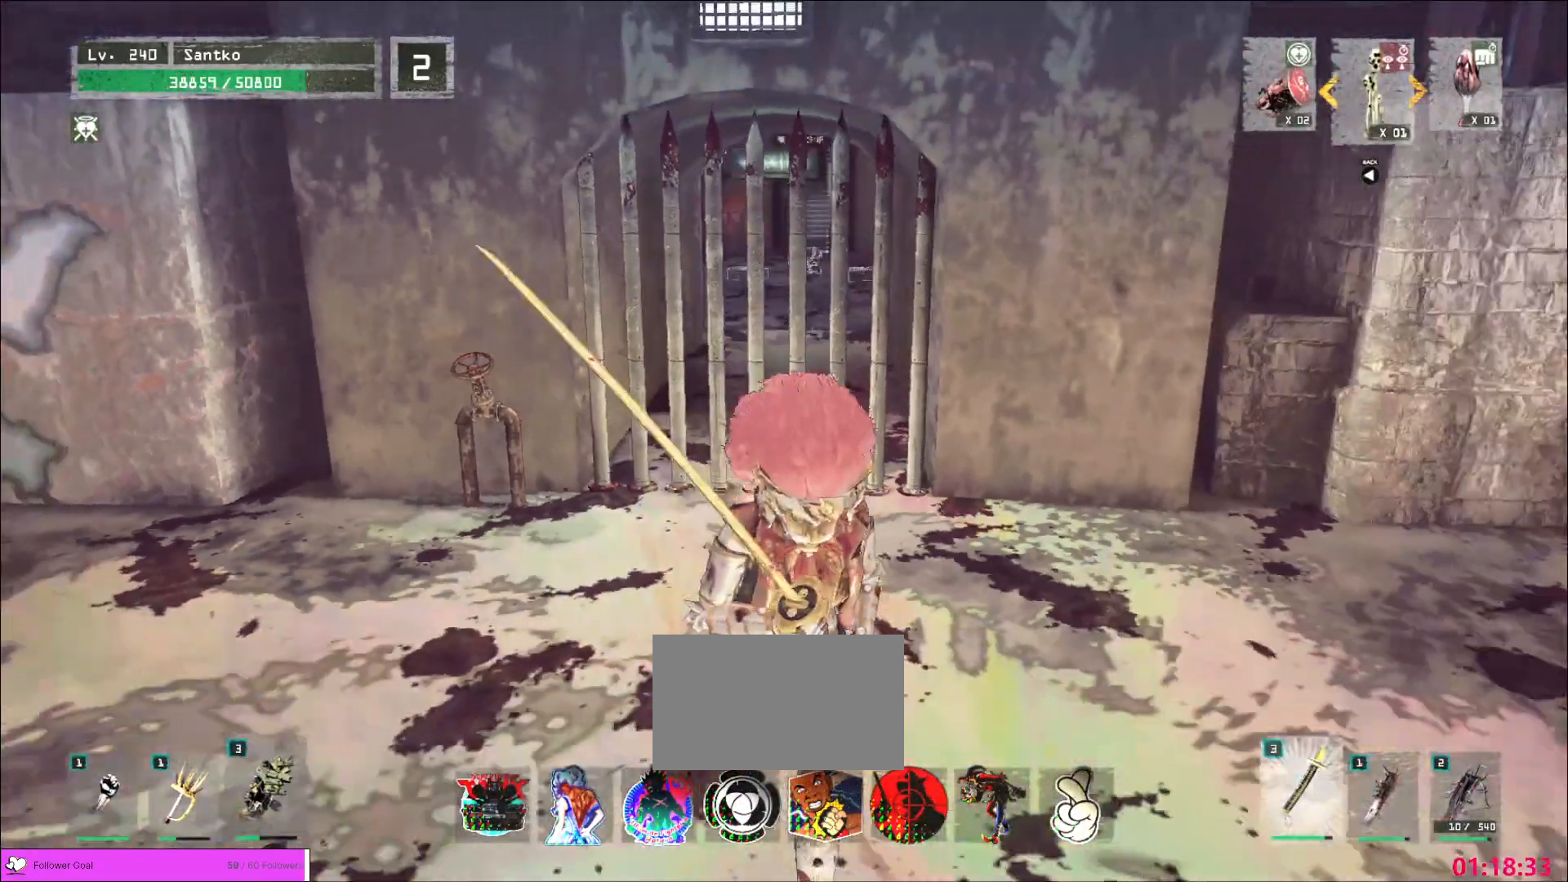
{"keys": ["w"], "mouse": [], "events": [[40, "a", "down"], [120, "a", "up"], [120, "s", "up"], [160, "w", "down"], [320, "ctrl", "down"], [440, "ctrl", "up"]]}
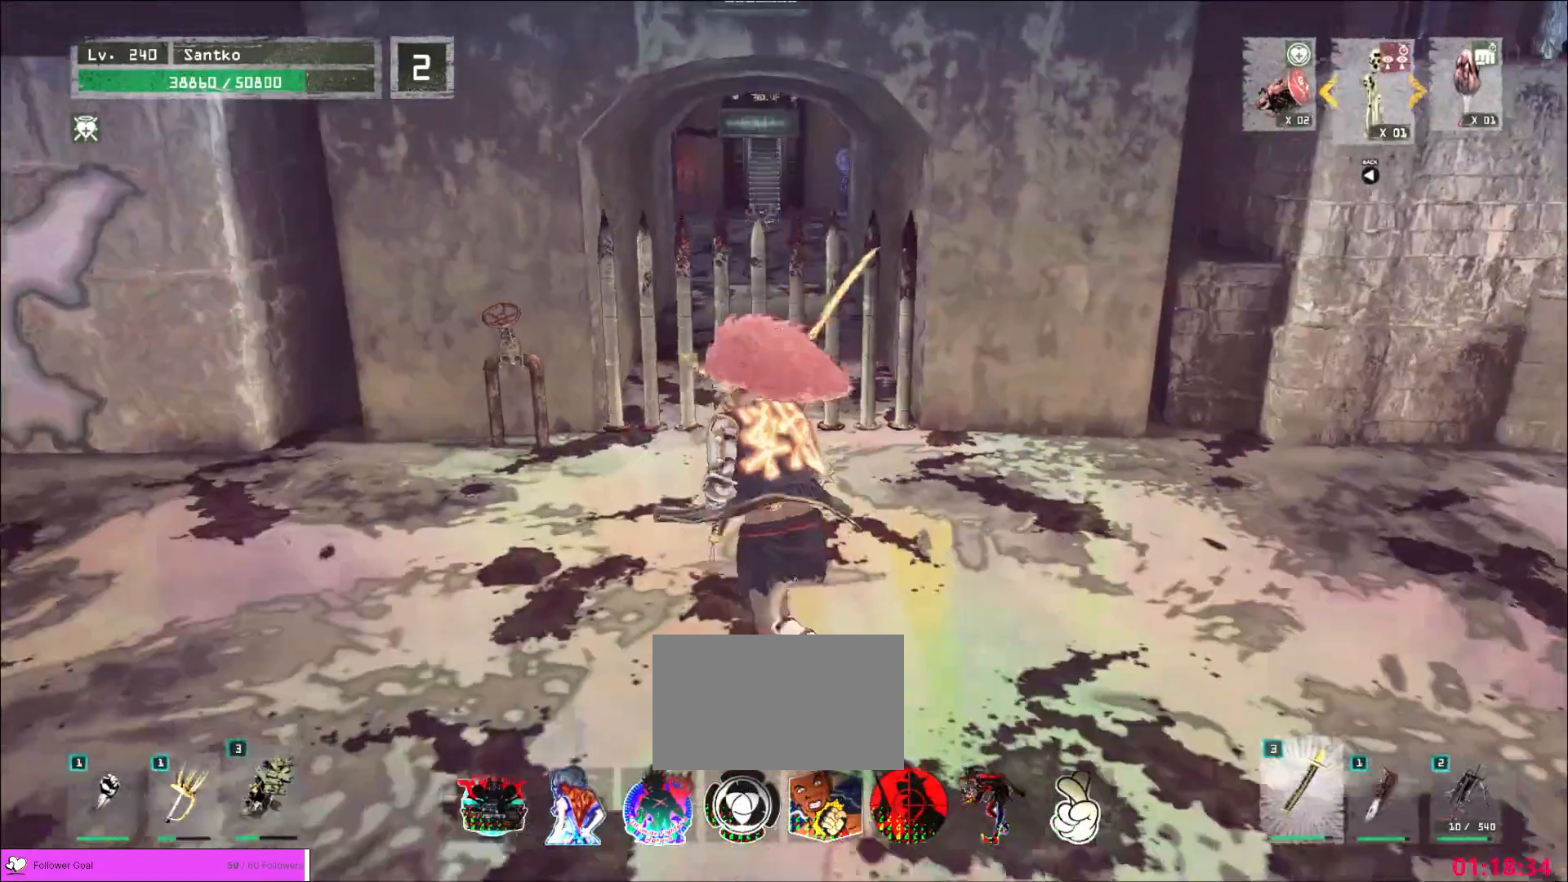
{"keys": ["w"], "mouse": [], "events": [[240, "space", "down"], [320, "space", "up"]]}
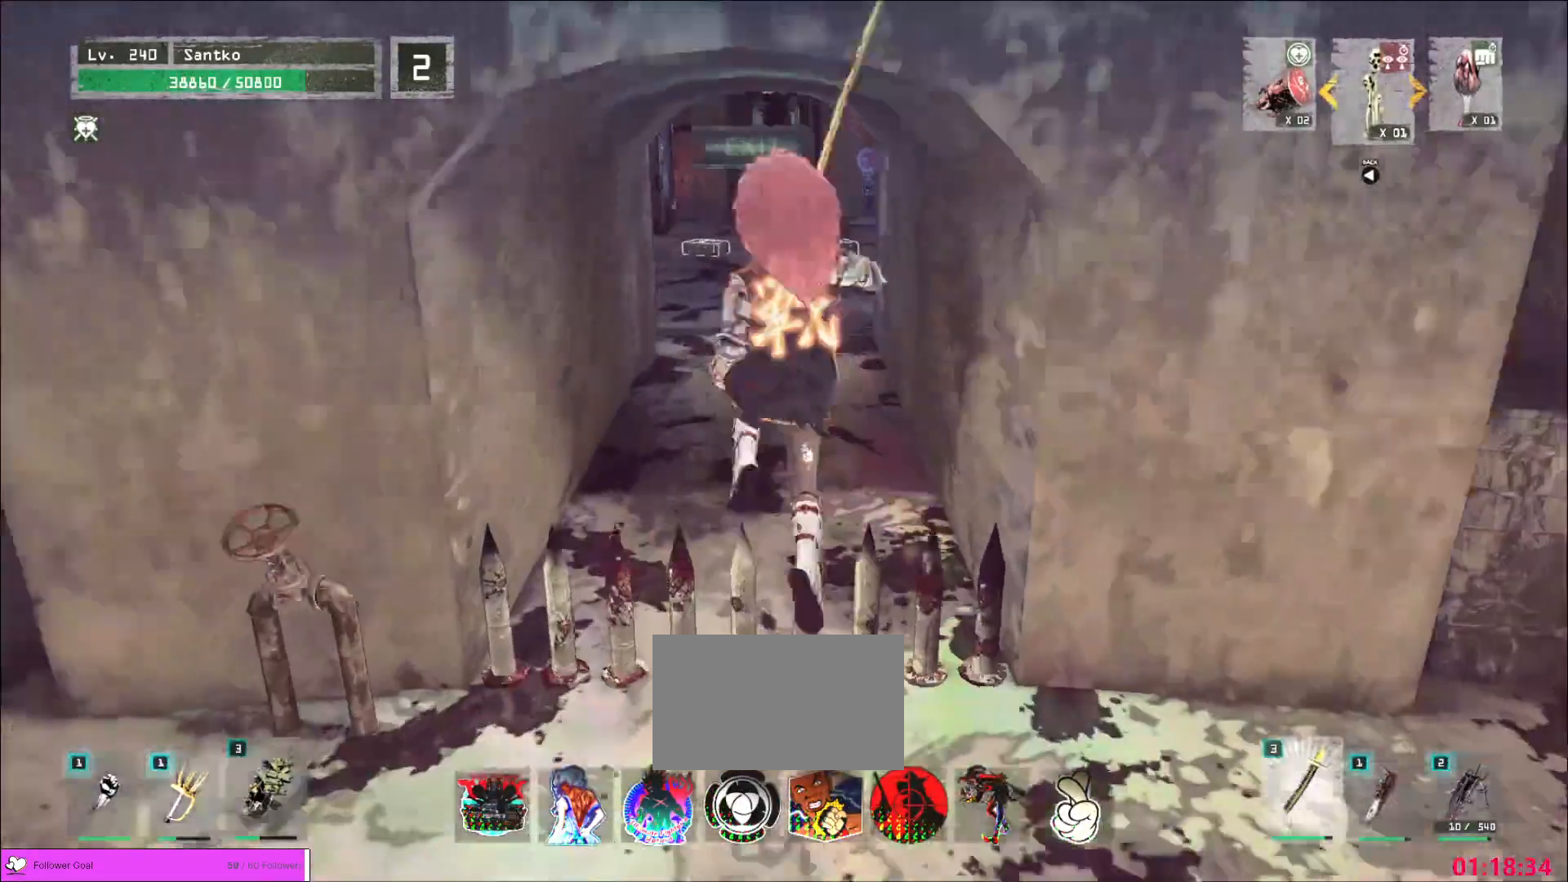
{"keys": ["space", "w"], "mouse": [], "events": [[440, "space", "down"]]}